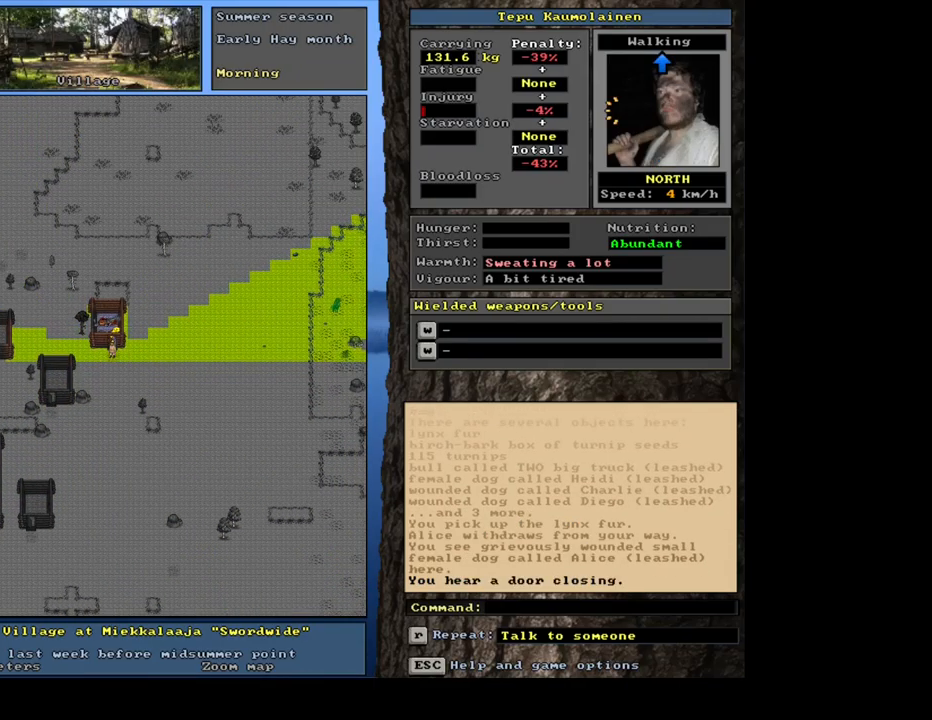
Gameplay with keyboard and mouse; each line is a JSON object with the keys and mouse buttons held at the frame after it. "events" lists presses ("down") and releases ("up") of ".", "/", "0", "1", "2", "3", "4", "5", "6", "7", "8", "9", "a", "alt_l", "alt_r", "b", "backslash", "backspace", "c", "caps_lock", "comma", "ctrl_l", "ctrl_r", "d", "e", "equals", "escape", "f", "f1", "f10", "f11", "f12", "f2", "f3", "f4", "f5", "f6", "f7", "f8", "f9", "g", "h", "i", "j", "k", "l", "lbracket", "left", "m", "minus", "n", "num0", "num1", "num2", "num3", "num4", "num5", "num6", "num7", "num8", "num9", "o", "p", "q", "quote", "r", "rbracket", "return", "right", "s", "semicolon", "shift_l", "shift_r", "space", "super", "t", "tab", "tilde", "u", "v", "w", "x", "y", "z", "mouse_left", "mouse_wheel", "mouse_right", "mouse_mb4" and "mouse_mb5" between this image and that frame as [ms after this image, input, new state], when the widget could be followed in between; "down" and "up" appear only as held states. "mouse_left", "mouse_wheel", "mouse_right", "mouse_mb4", "mouse_mb5" = the "left", "wheel", "right", "mb4", "mb5" buttons of the "mouse" list. No other keys are recorded. "wheel" means that the mouse wheel is clicked or scrolled. Mouse movement is not recorded. Not read: other_keys.
{"keys": ["ctrl_l"], "mouse": [], "events": [[84, "num8", "up"], [417, "num8", "down"], [500, "num8", "up"]]}
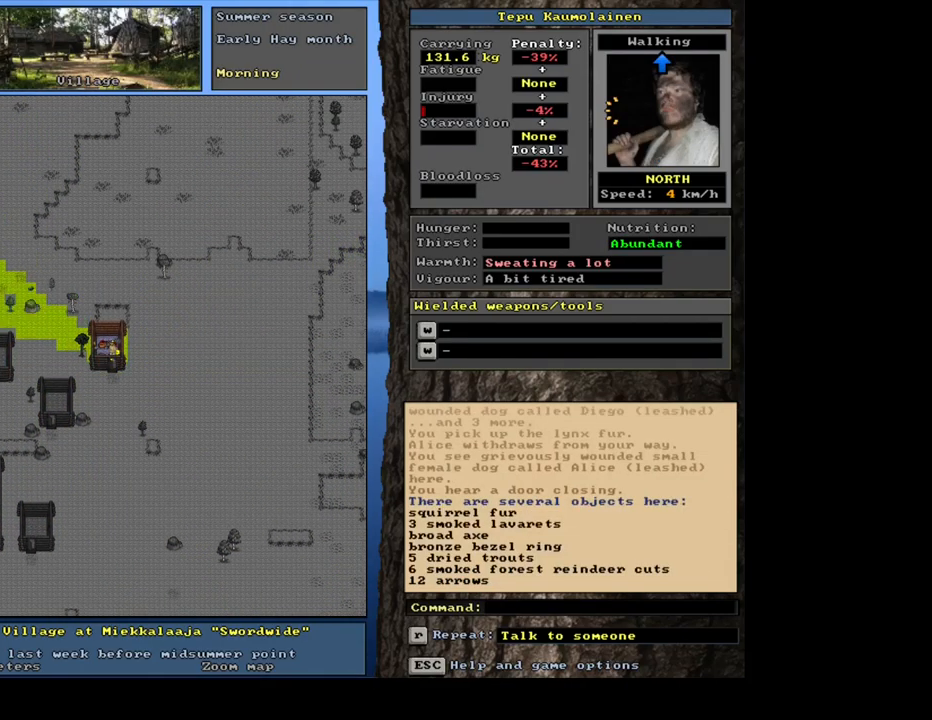
{"keys": ["ctrl_l"], "mouse": [], "events": []}
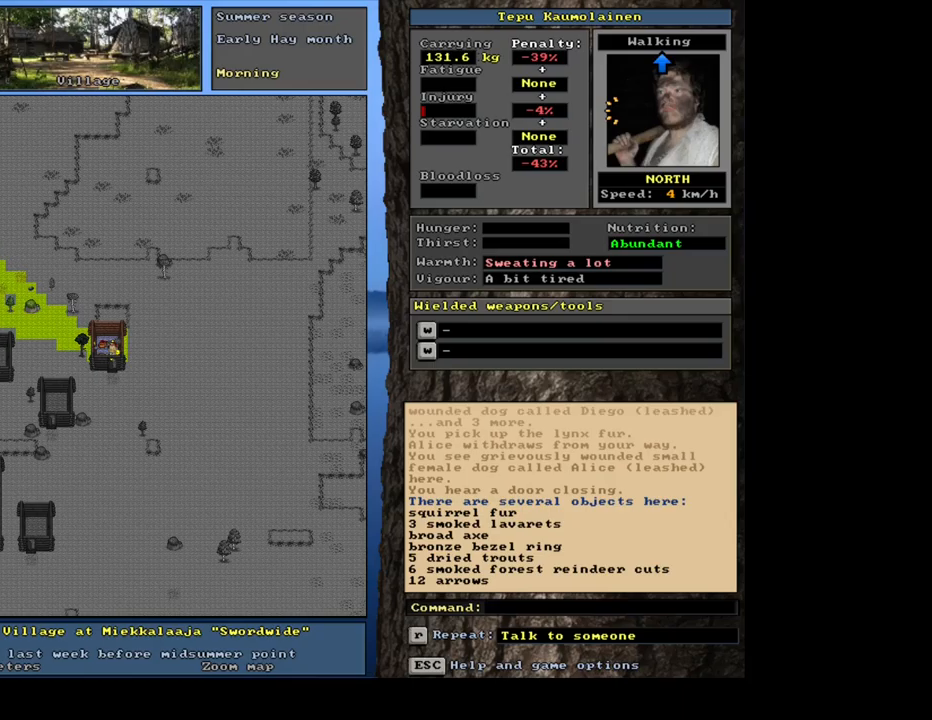
{"keys": [], "mouse": [], "events": [[183, "ctrl_l", "up"]]}
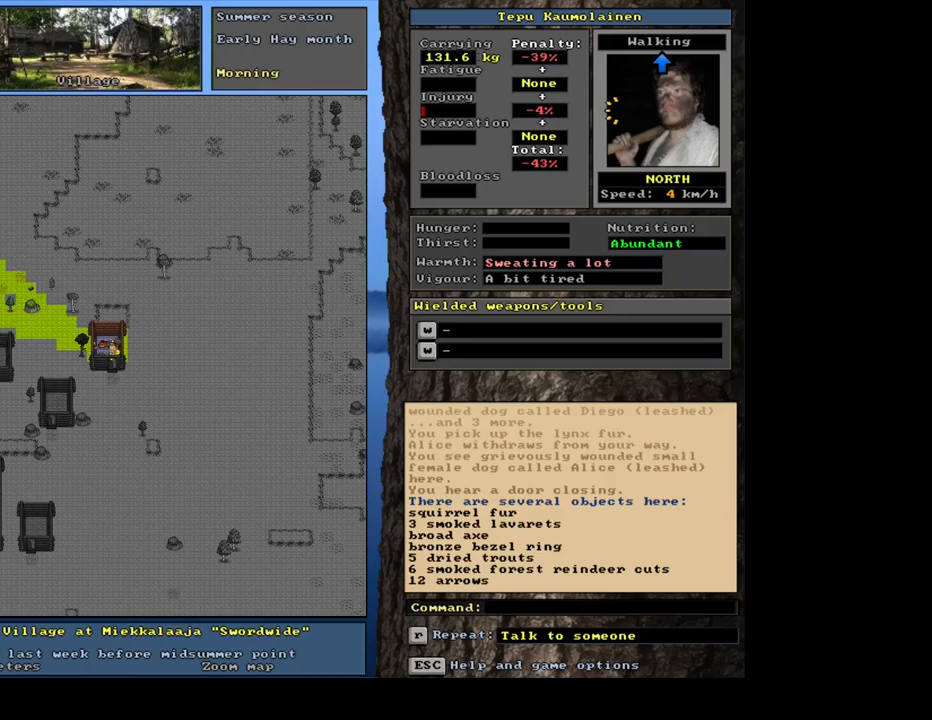
{"keys": [], "mouse": [], "events": []}
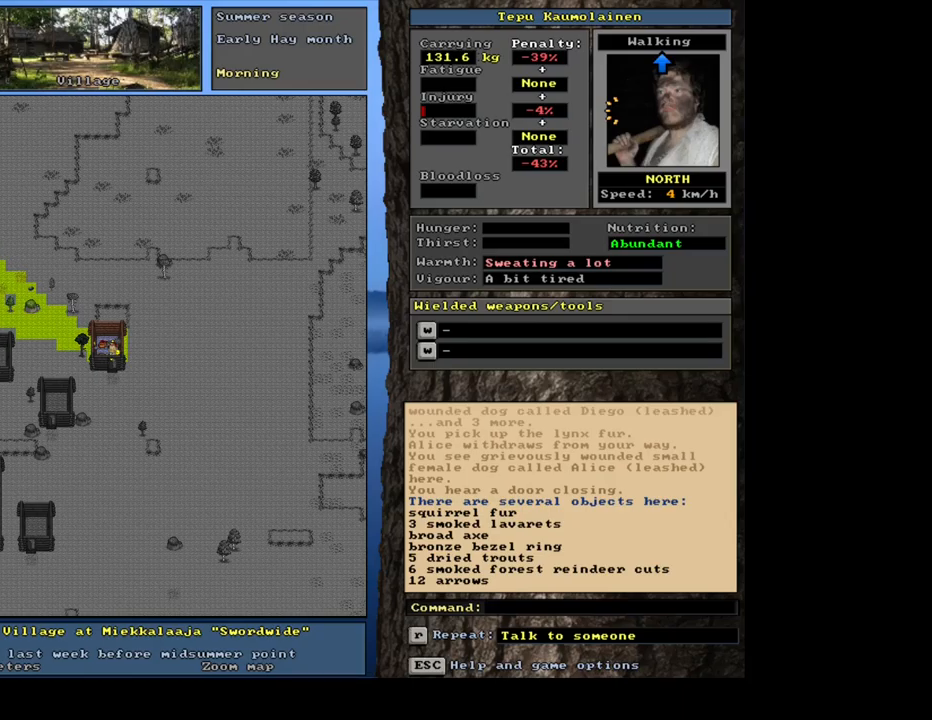
{"keys": ["g"], "mouse": [], "events": [[433, "g", "down"]]}
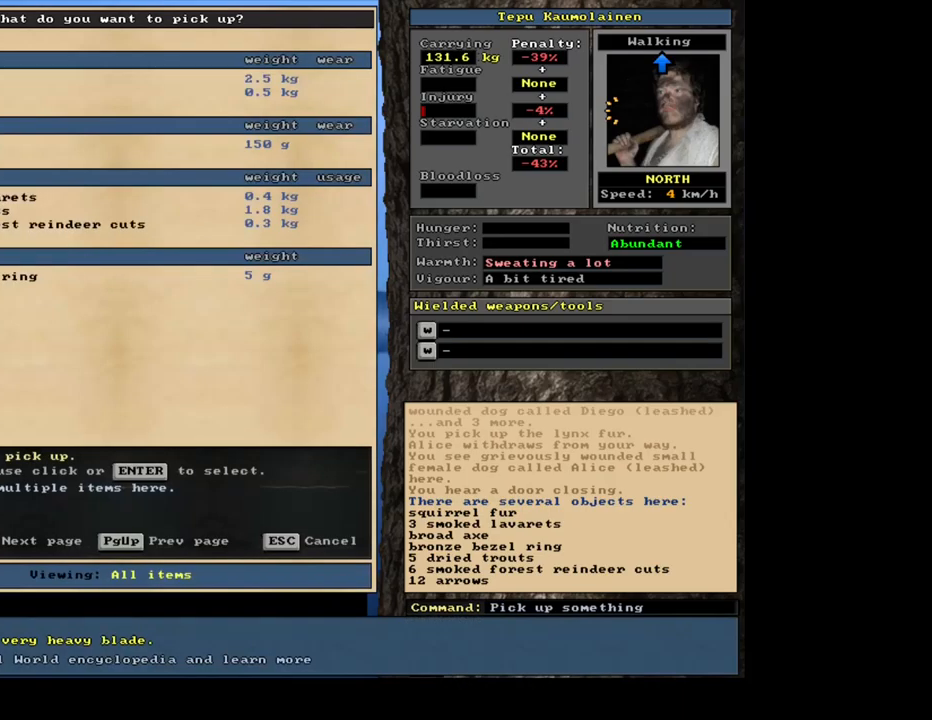
{"keys": [], "mouse": [], "events": [[33, "g", "up"]]}
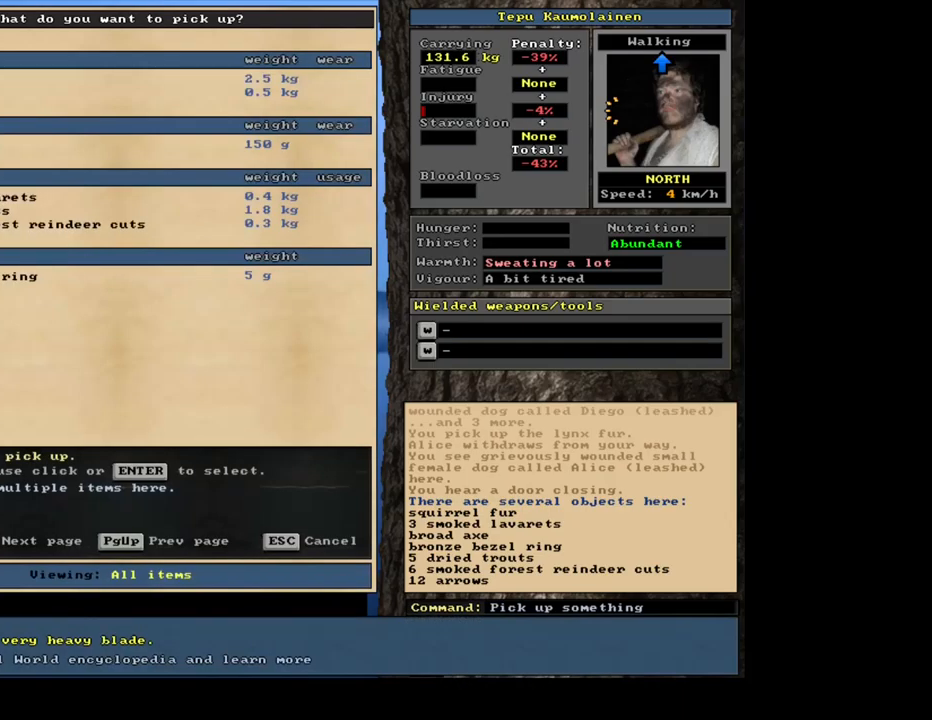
{"keys": [], "mouse": [], "events": []}
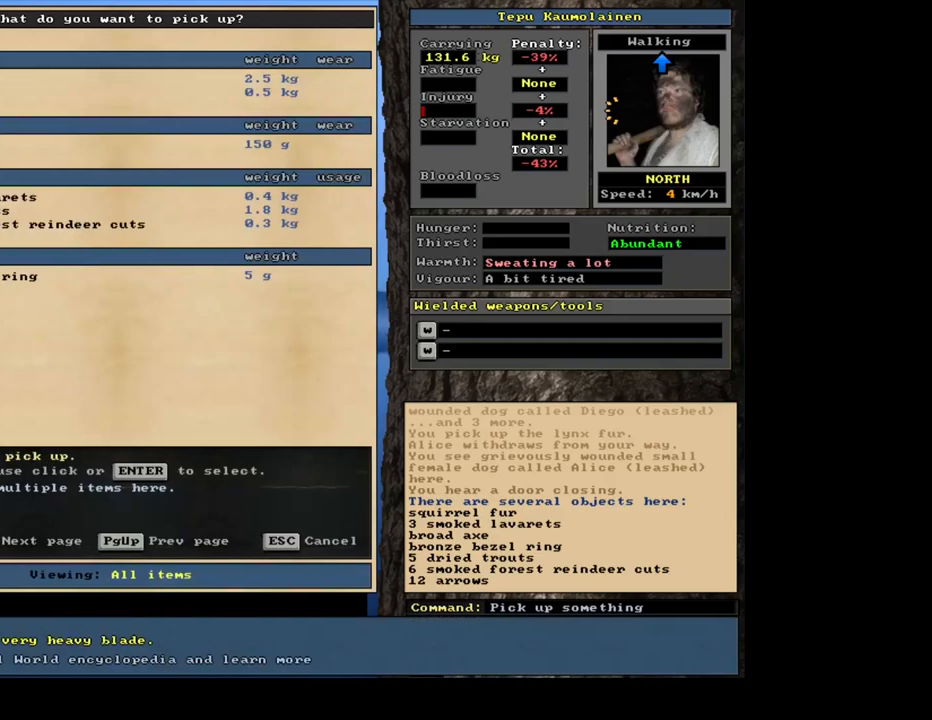
{"keys": [], "mouse": [], "events": []}
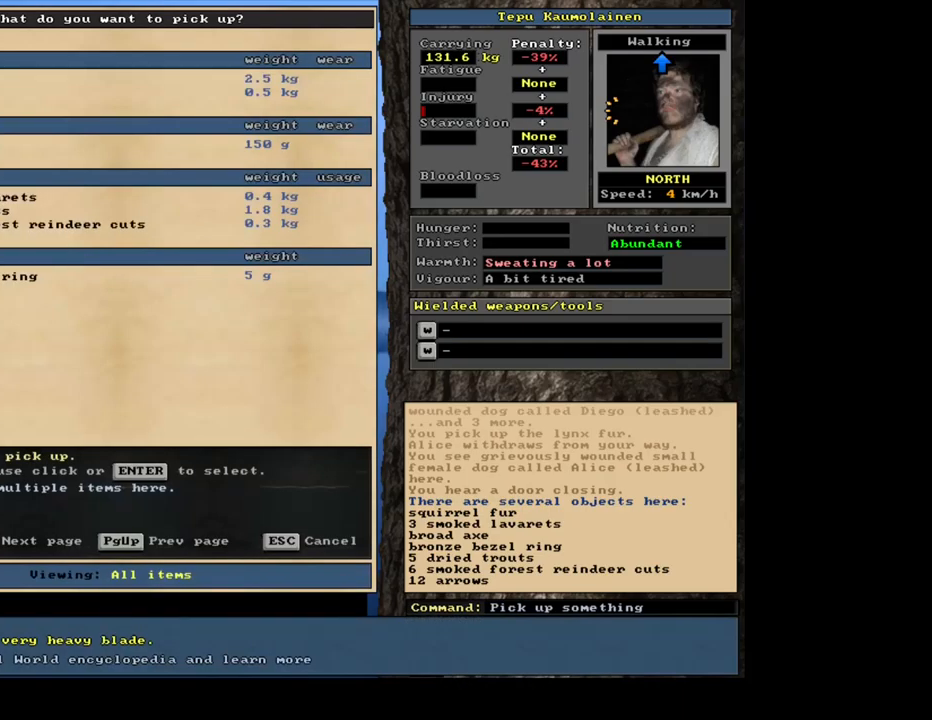
{"keys": ["down"], "mouse": []}
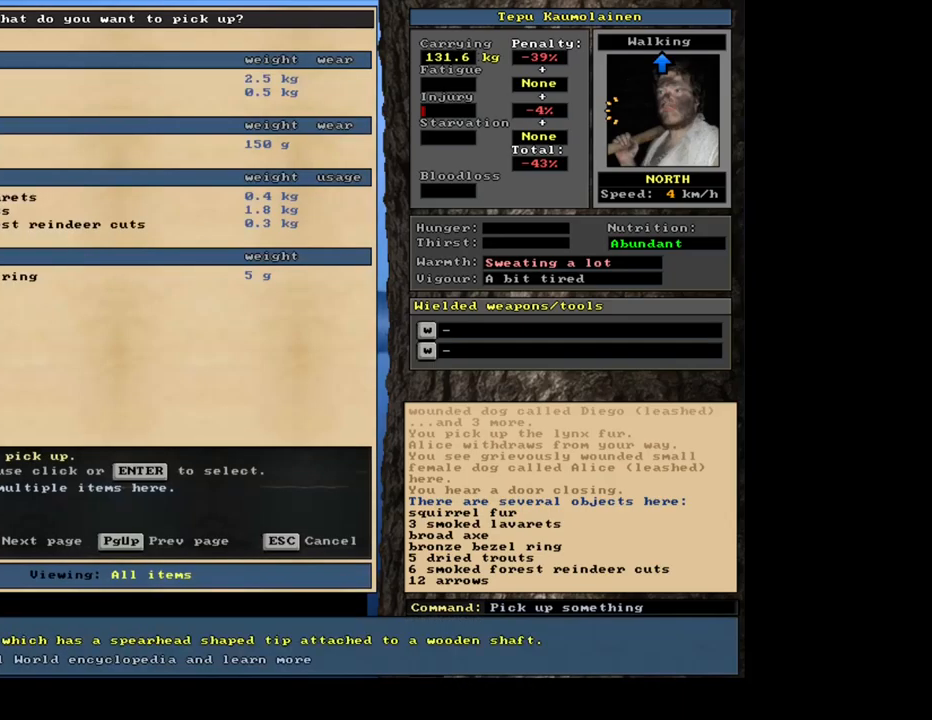
{"keys": [], "mouse": []}
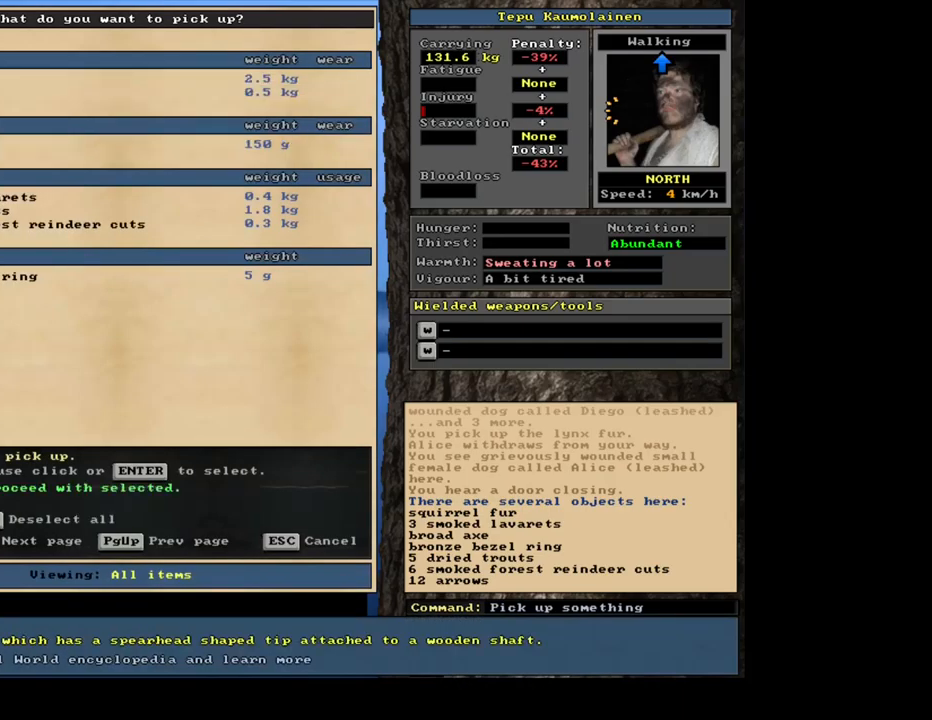
{"keys": [], "mouse": [], "events": [[283, "return", "down"], [367, "return", "up"]]}
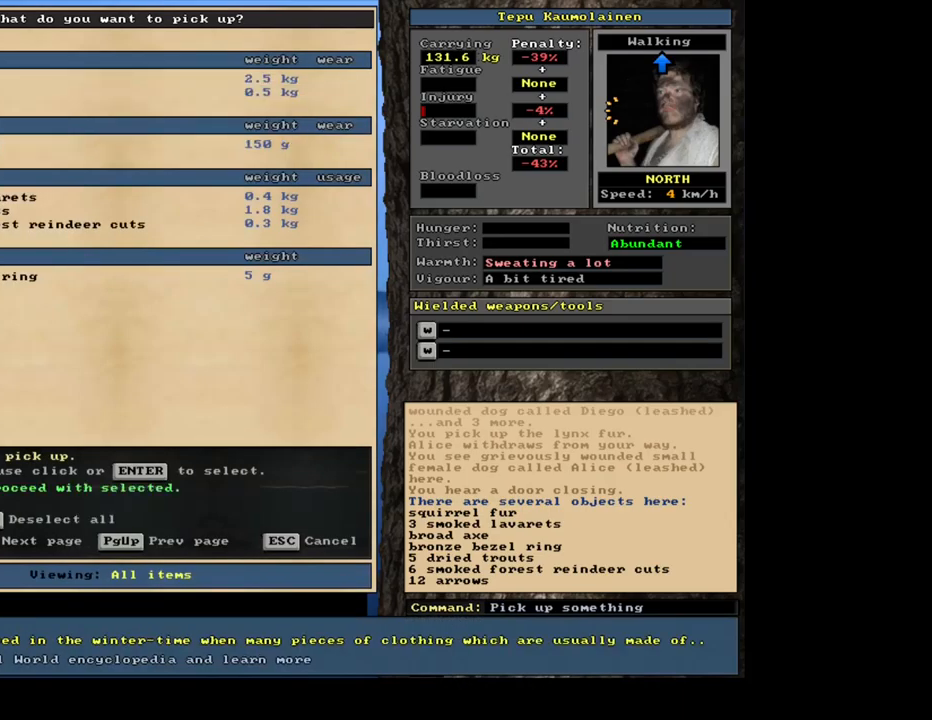
{"keys": [], "mouse": [], "events": []}
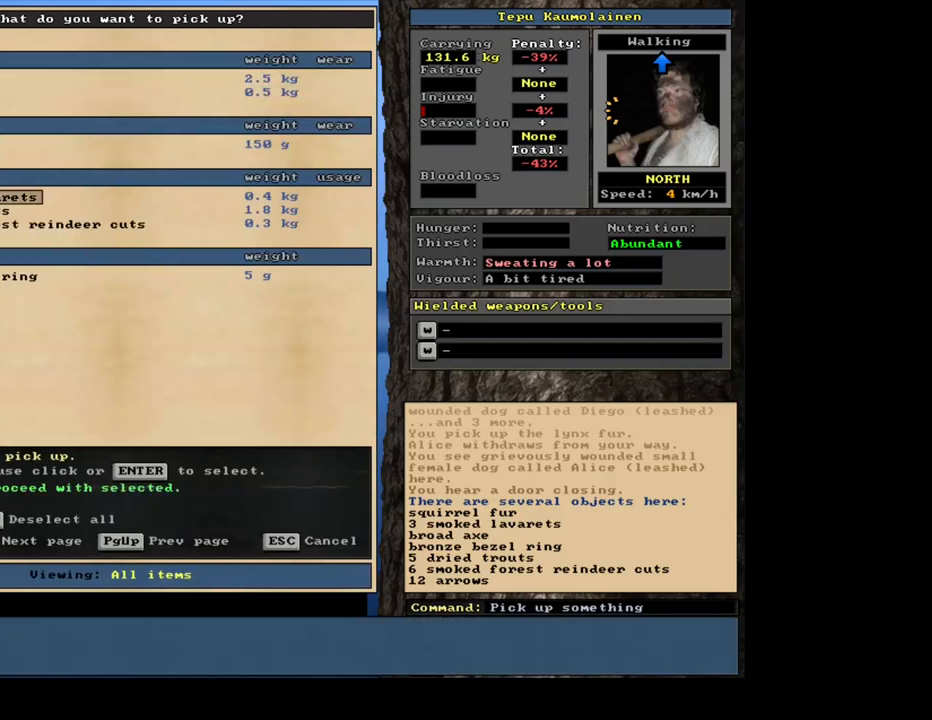
{"keys": [], "mouse": [], "events": []}
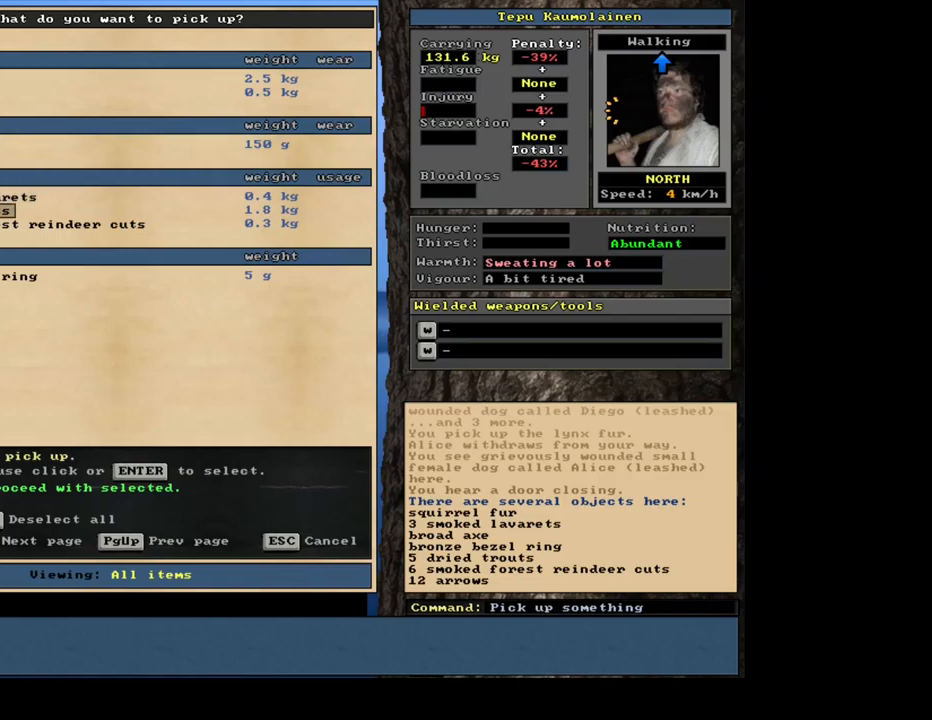
{"keys": [], "mouse": [], "events": []}
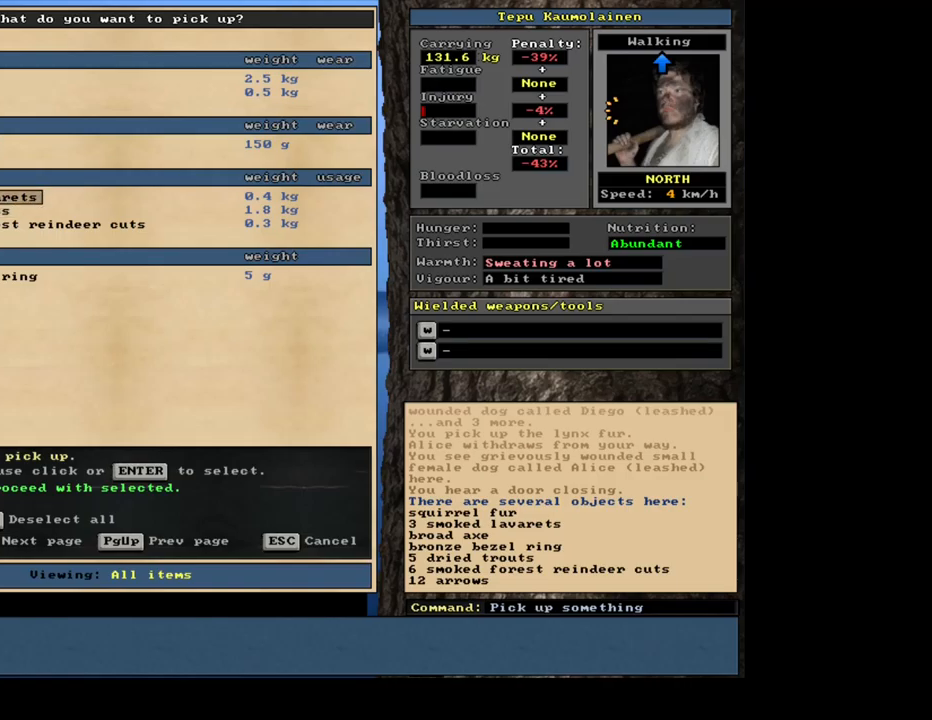
{"keys": [], "mouse": [], "events": [[150, "return", "down"], [250, "return", "up"], [400, "return", "down"], [467, "return", "up"]]}
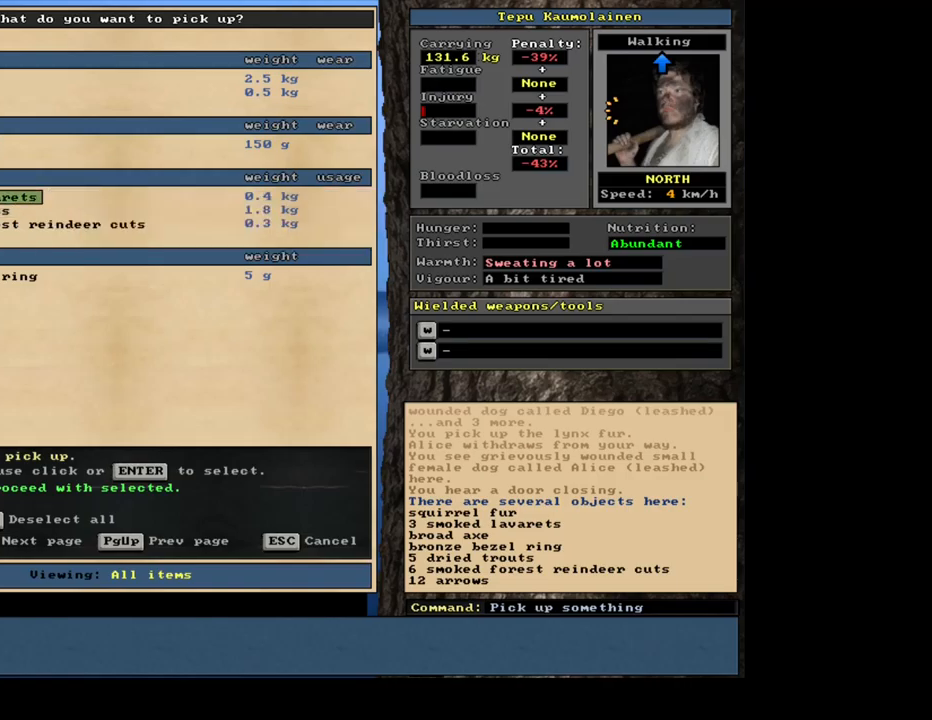
{"keys": [], "mouse": [], "events": [[250, "return", "down"], [367, "return", "up"]]}
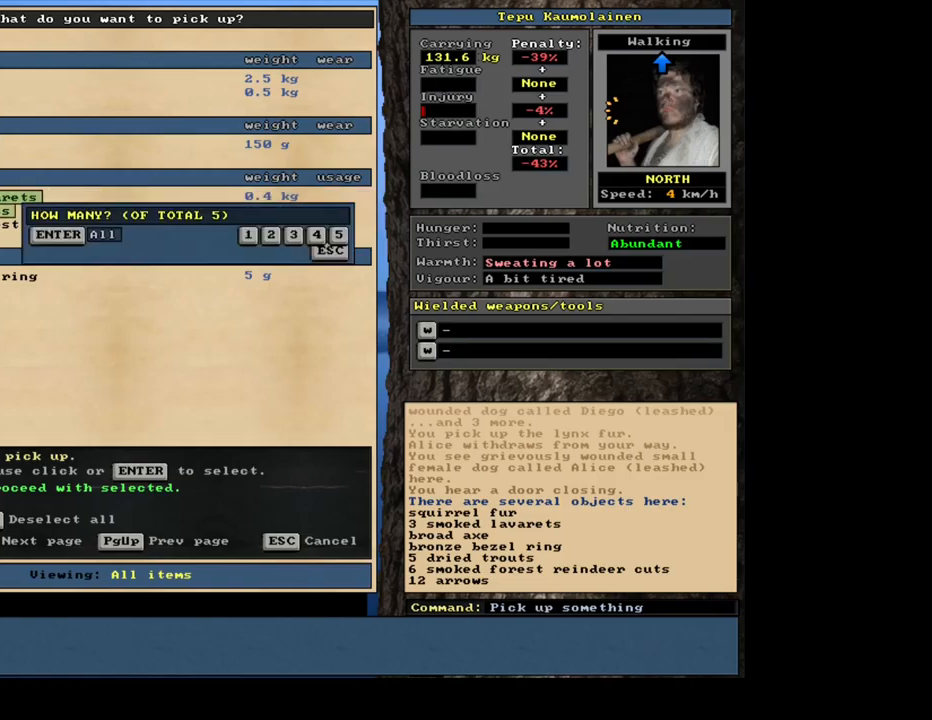
{"keys": ["return"], "mouse": [], "events": [[117, "return", "down"], [200, "return", "up"], [450, "return", "down"]]}
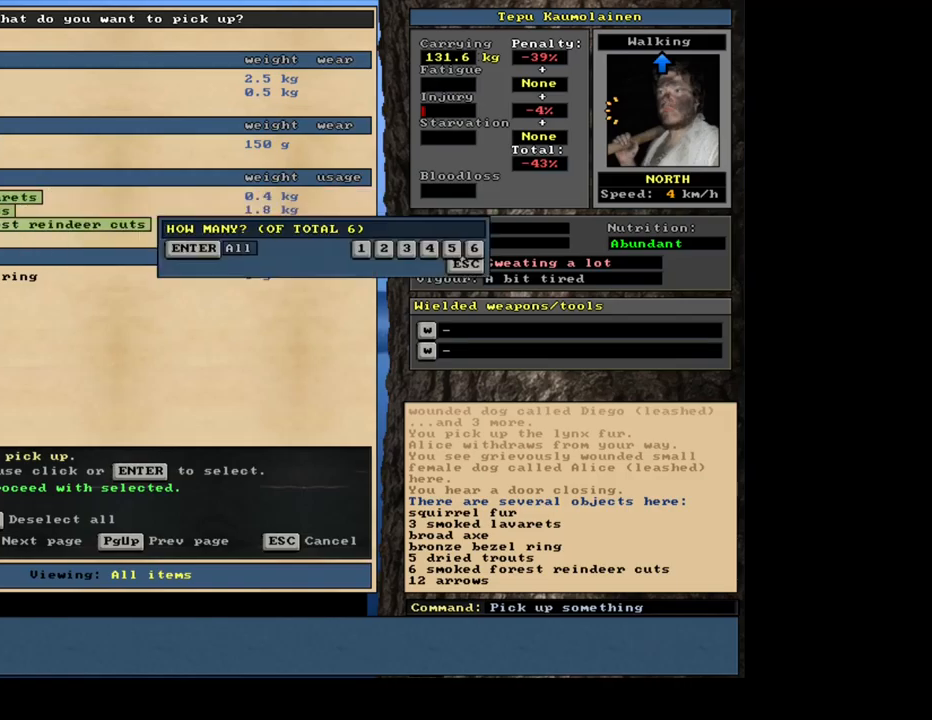
{"keys": ["down"], "mouse": []}
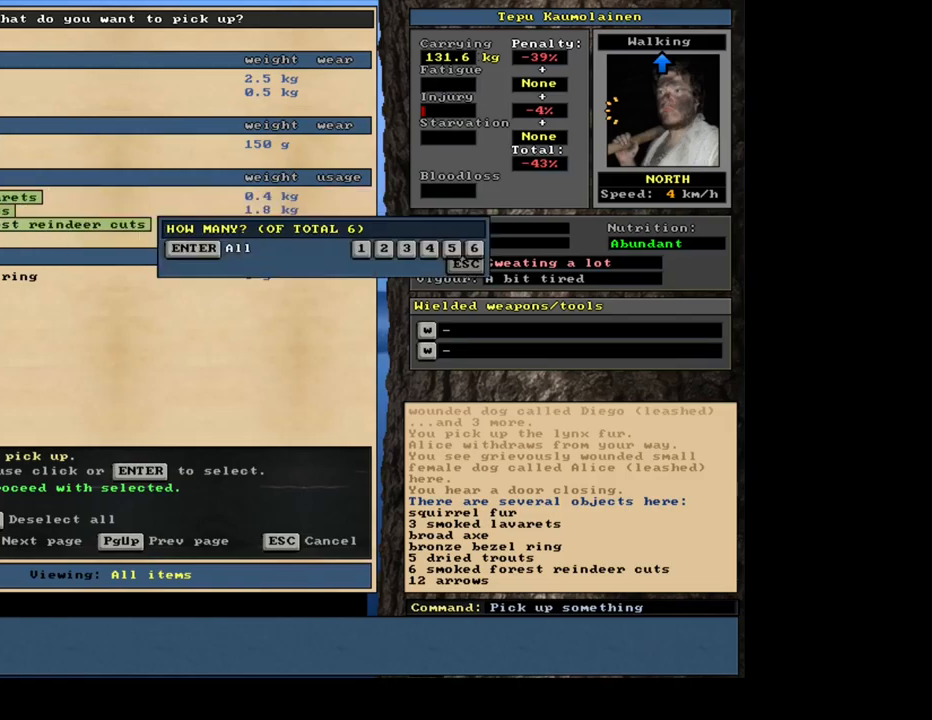
{"keys": ["down"], "mouse": [], "events": [[200, "return", "down"], [284, "return", "up"]]}
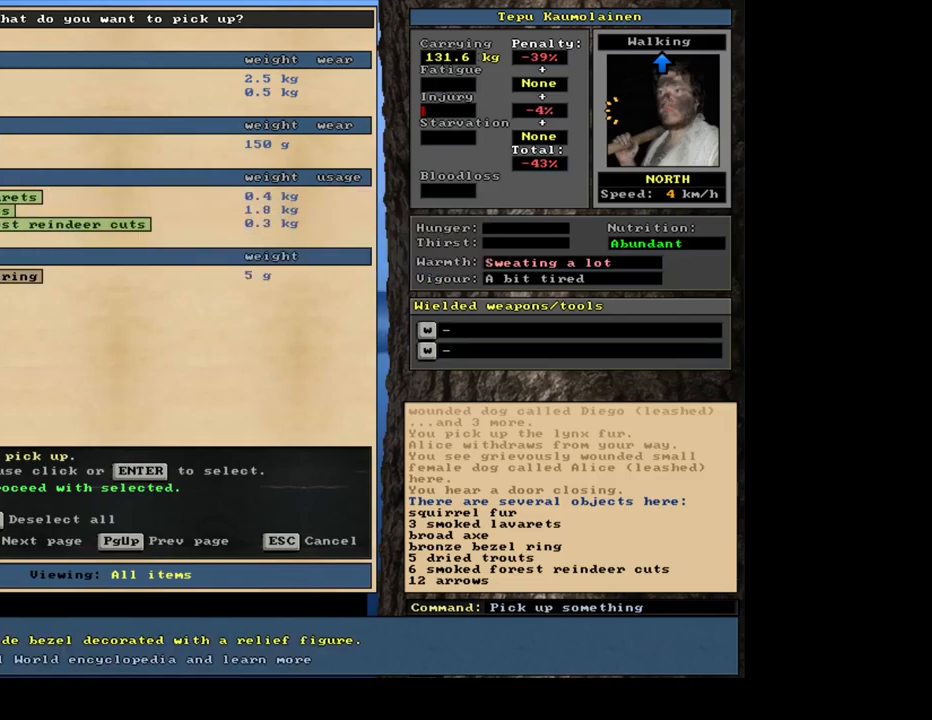
{"keys": [], "mouse": []}
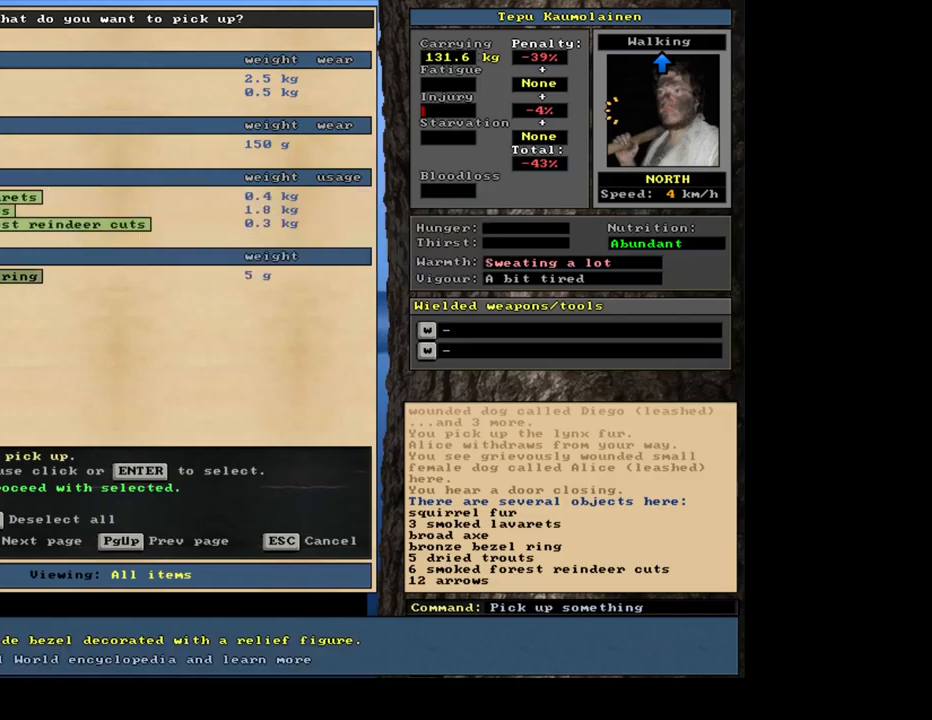
{"keys": [], "mouse": [], "events": [[150, "space", "down"], [267, "space", "up"]]}
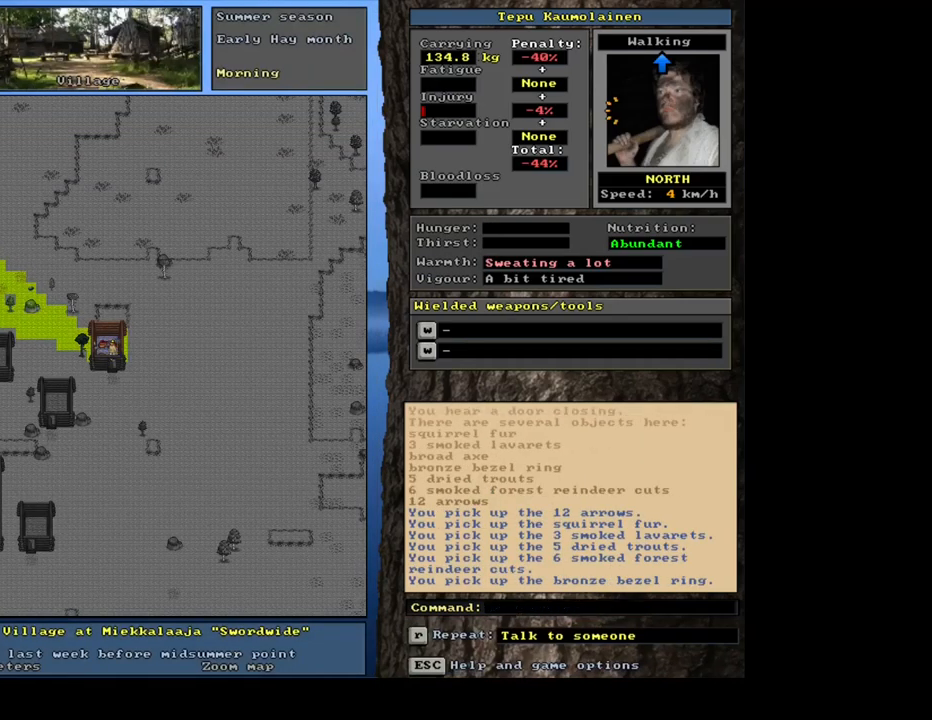
{"keys": [], "mouse": [], "events": [[134, "ctrl_l", "down"], [167, "left", "down"], [267, "left", "up"], [317, "ctrl_l", "up"]]}
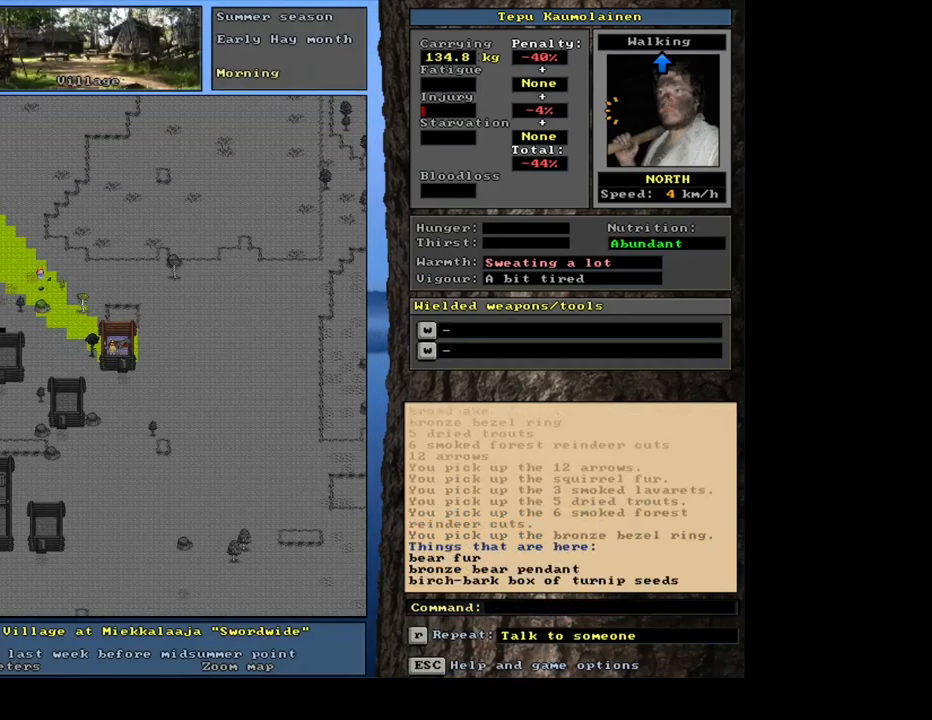
{"keys": [], "mouse": [], "events": []}
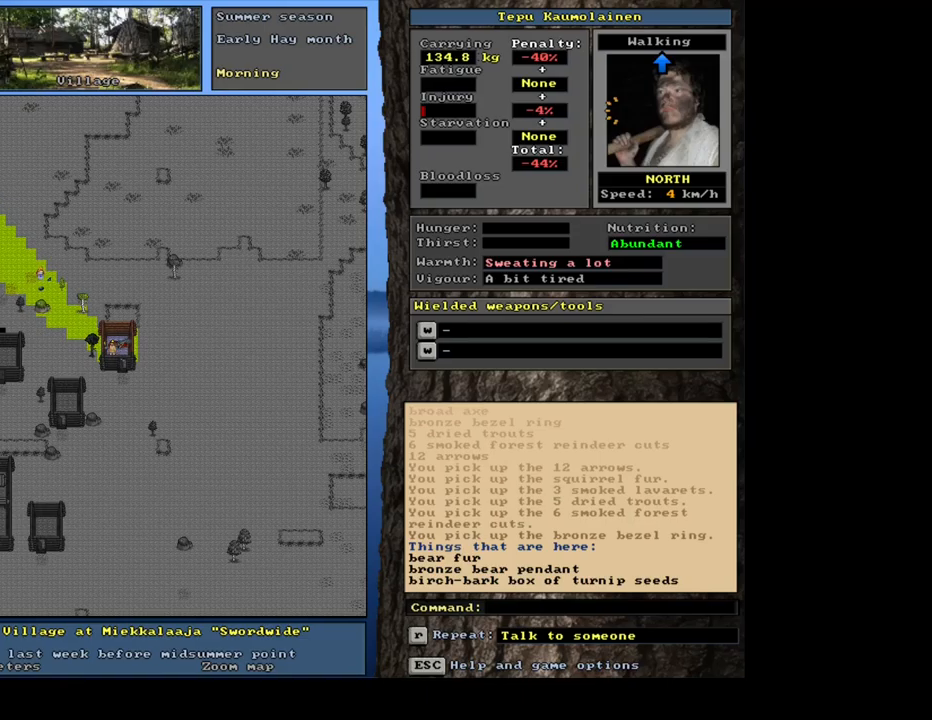
{"keys": ["g"], "mouse": [], "events": [[500, "g", "down"]]}
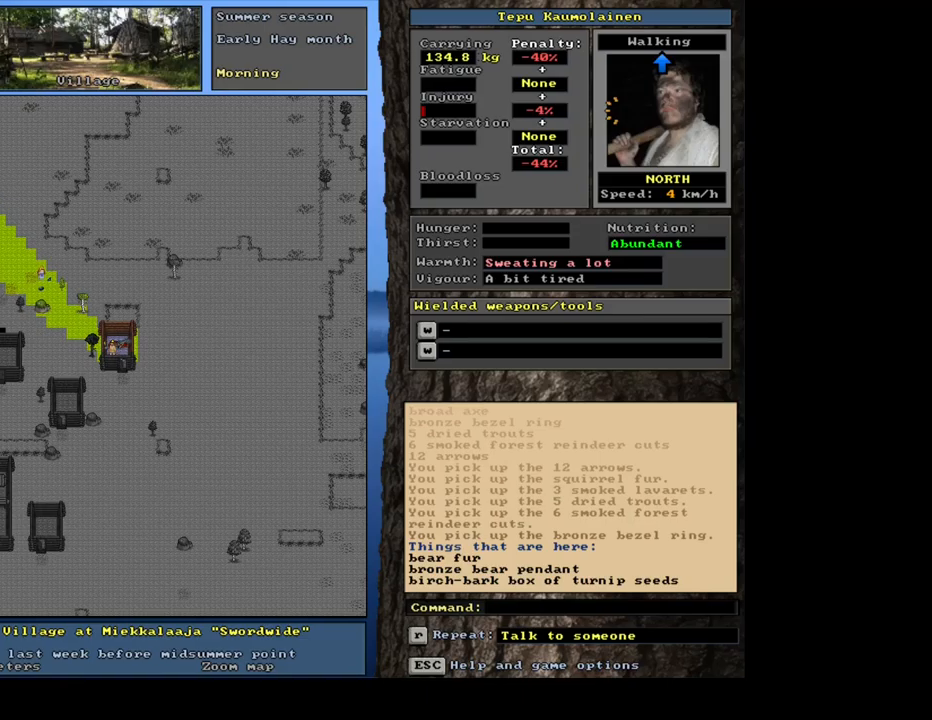
{"keys": [], "mouse": [], "events": [[84, "g", "up"]]}
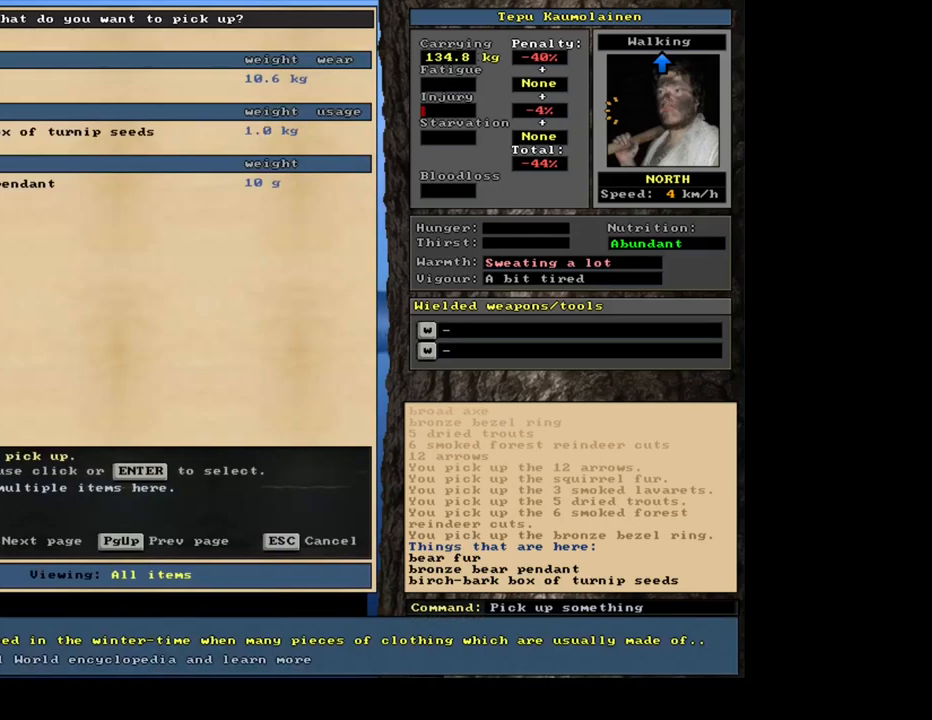
{"keys": [], "mouse": [], "events": []}
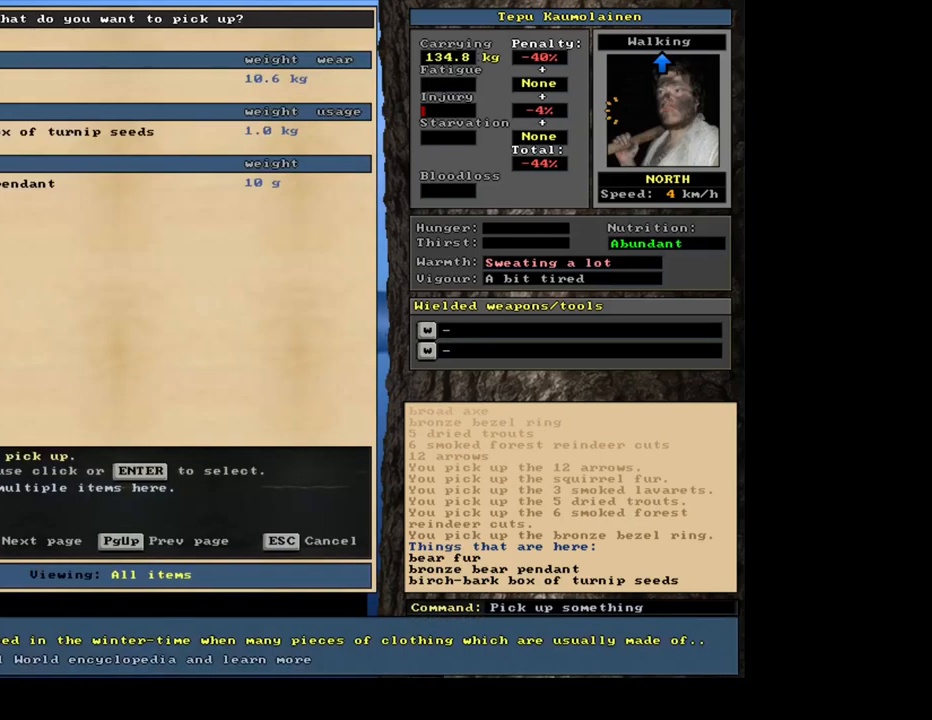
{"keys": [], "mouse": [], "events": []}
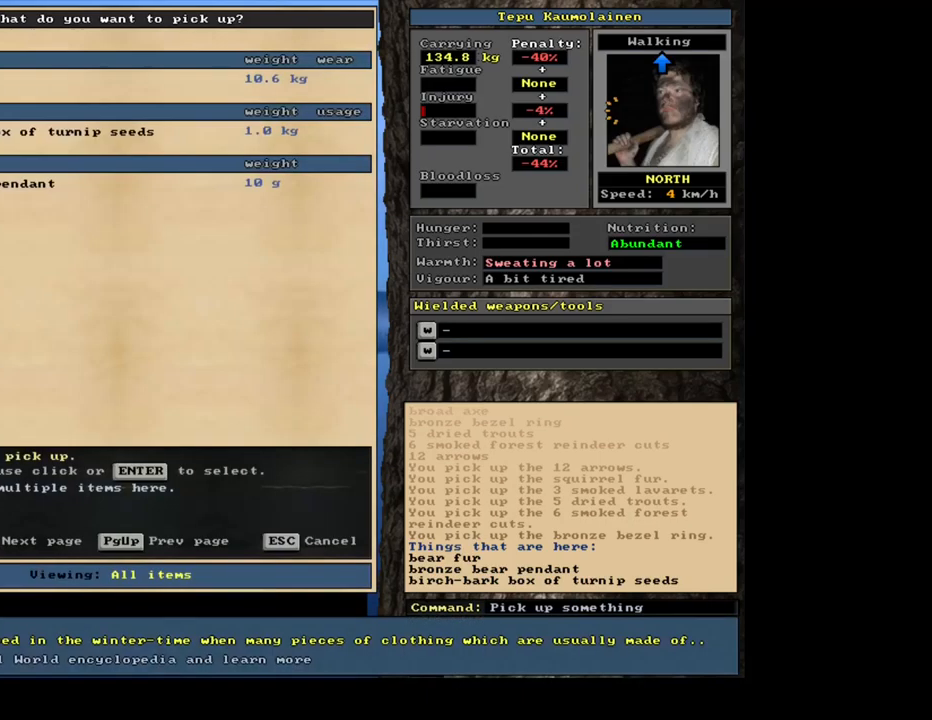
{"keys": [], "mouse": [], "events": []}
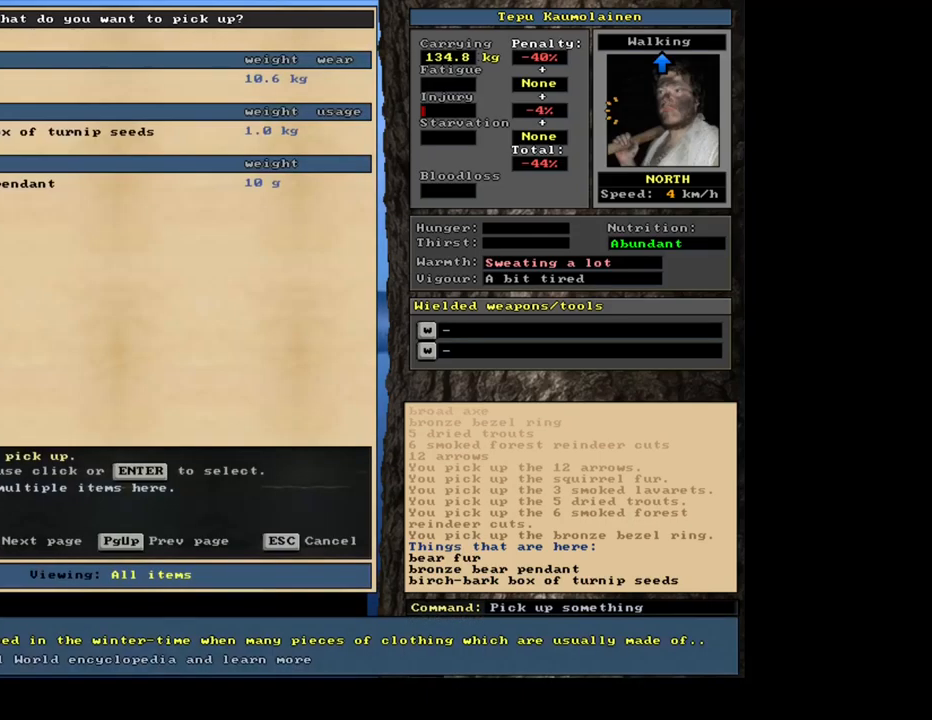
{"keys": [], "mouse": [], "events": []}
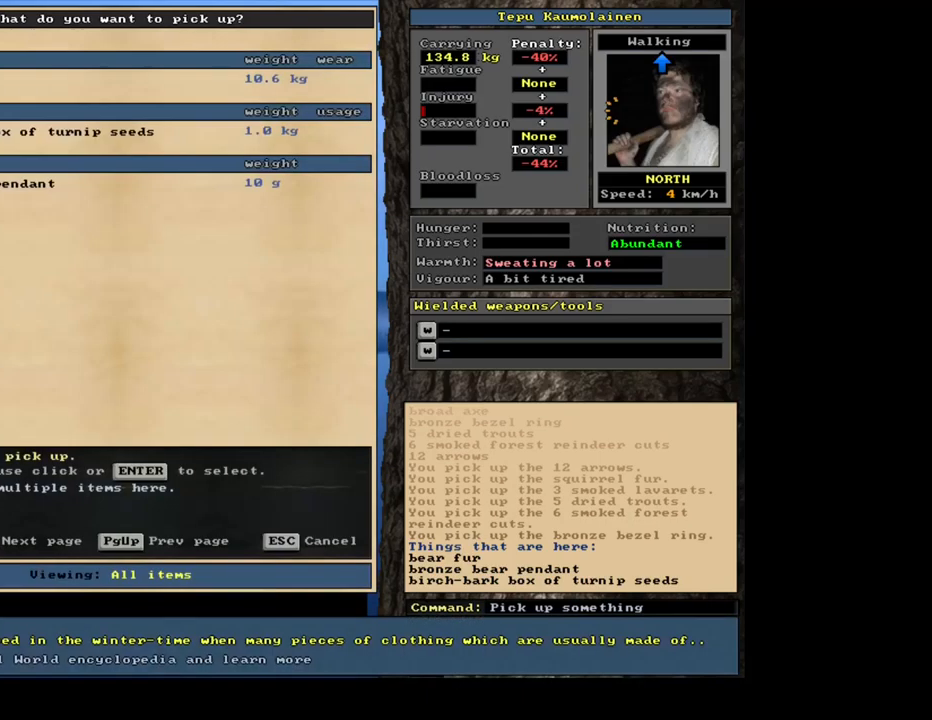
{"keys": [], "mouse": [], "events": []}
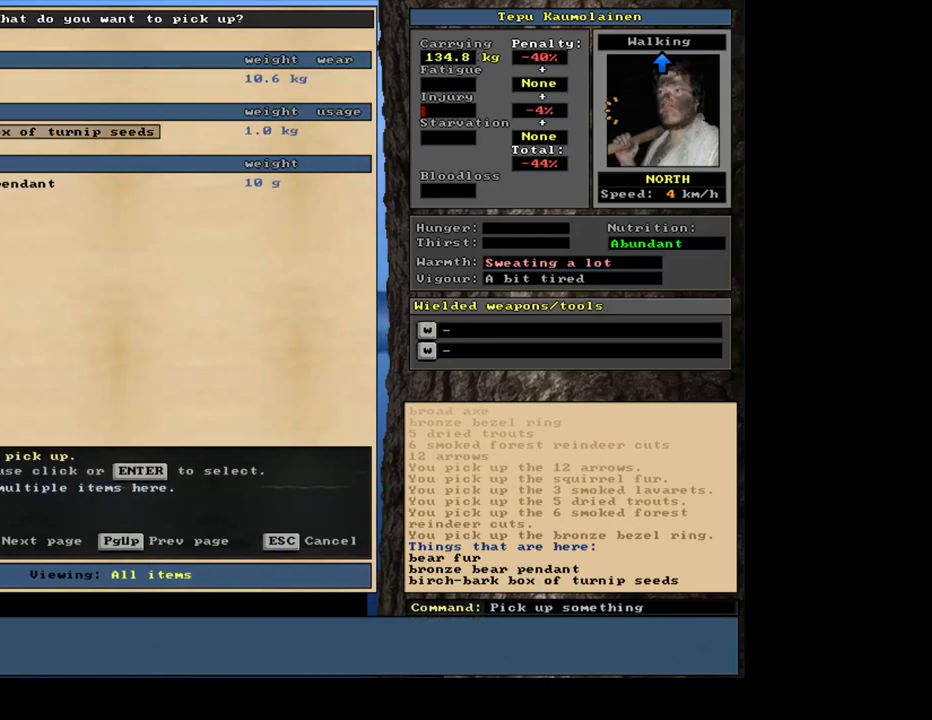
{"keys": [], "mouse": [], "events": []}